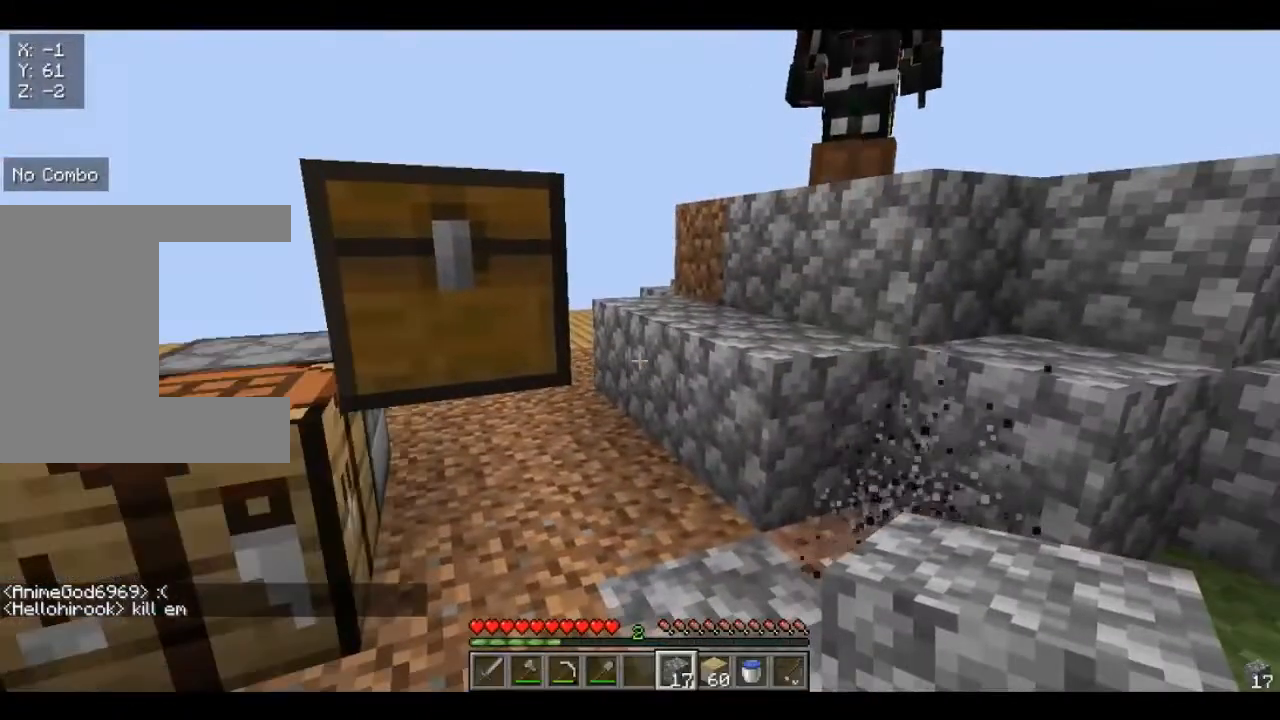
Gameplay with keyboard and mouse; each line is a JSON object with the keys and mouse buttons held at the frame after it. "events" lists presses ("down") and releases ("up") of "a", "d", "s", "w", "mouse_left" and "mouse_right" between this image and that frame as [ms after this image, input, new state], when the widget could be followed in between. "mouse_left", "mouse_right" = the "left", "right" buttons of the "mouse" list. No other keys are recorded. Fast repeated clicks can show as one long hold. Mouse movement is not recorded.
{"keys": [], "mouse": [], "events": []}
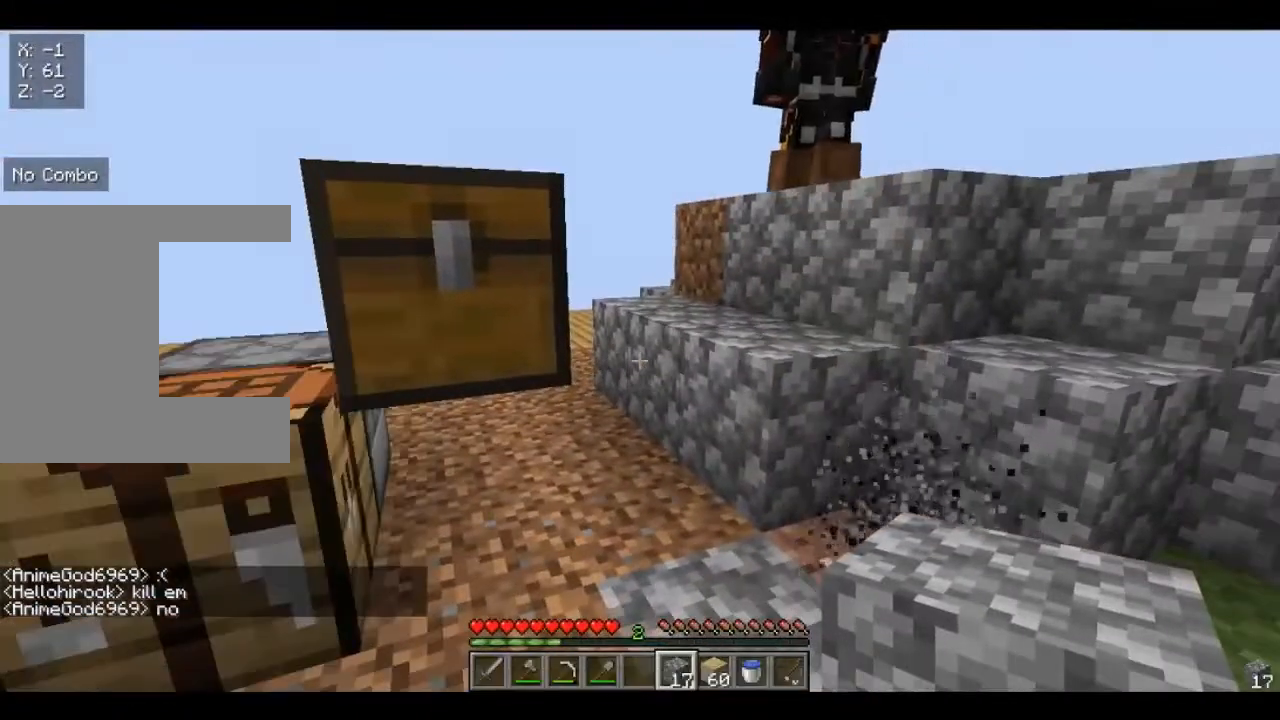
{"keys": [], "mouse": [], "events": []}
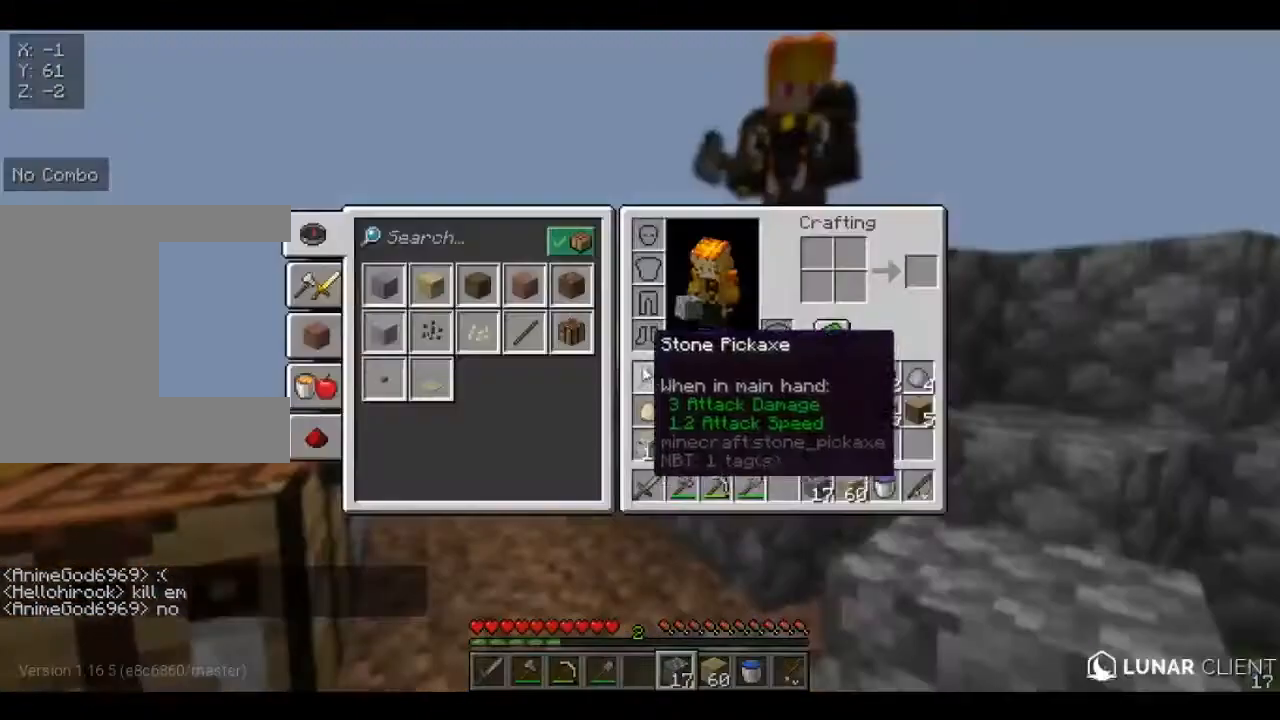
{"keys": [], "mouse": [], "events": []}
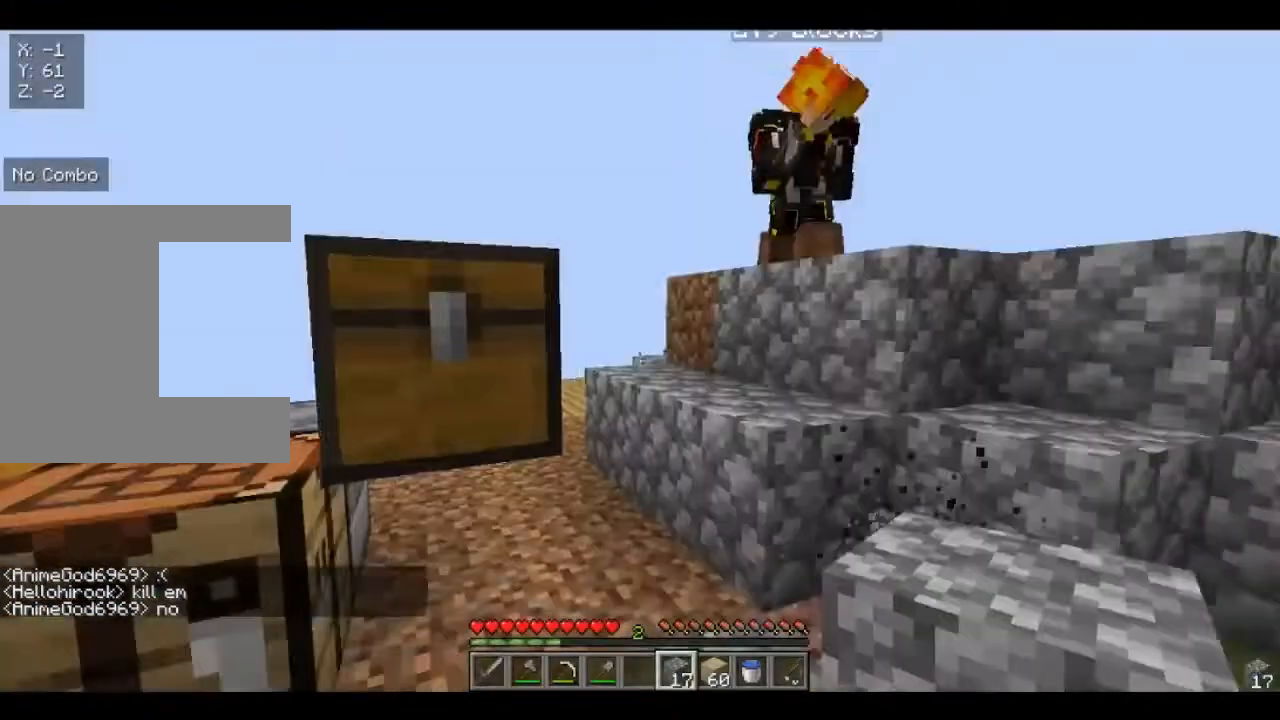
{"keys": [], "mouse": [], "events": [[440, "mouse_right", "down"], [520, "mouse_right", "up"]]}
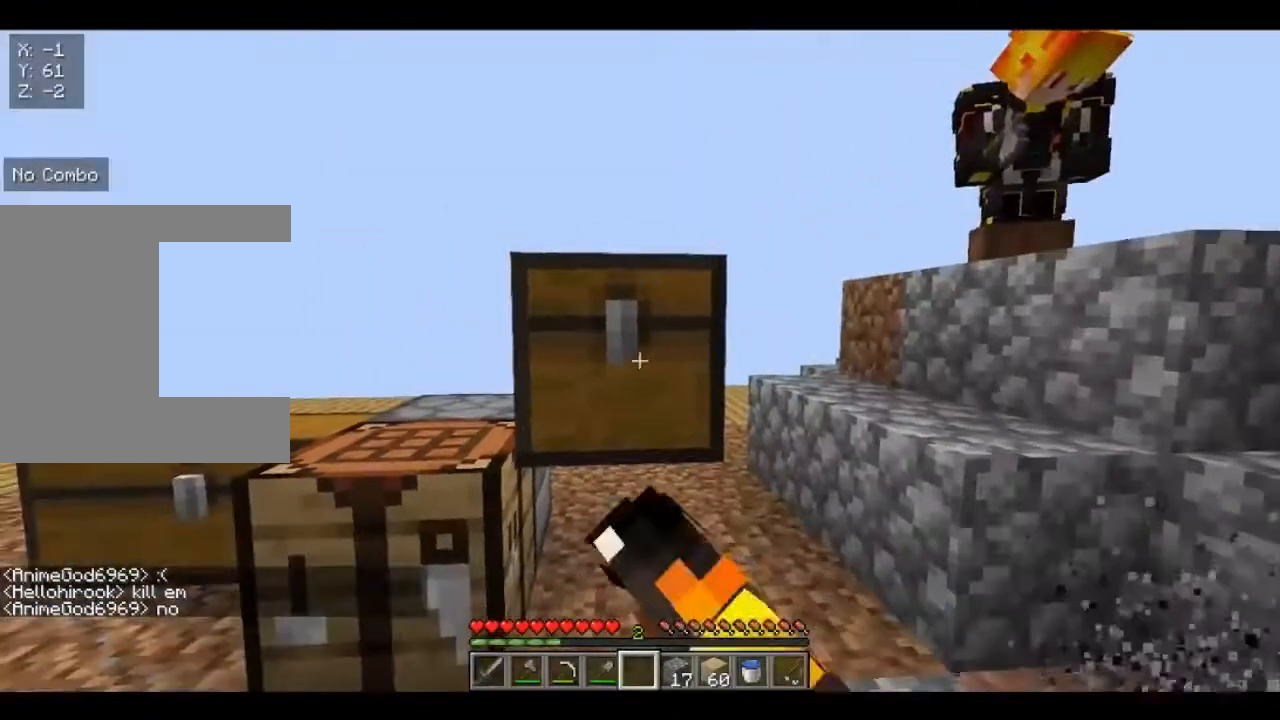
{"keys": [], "mouse": [], "events": []}
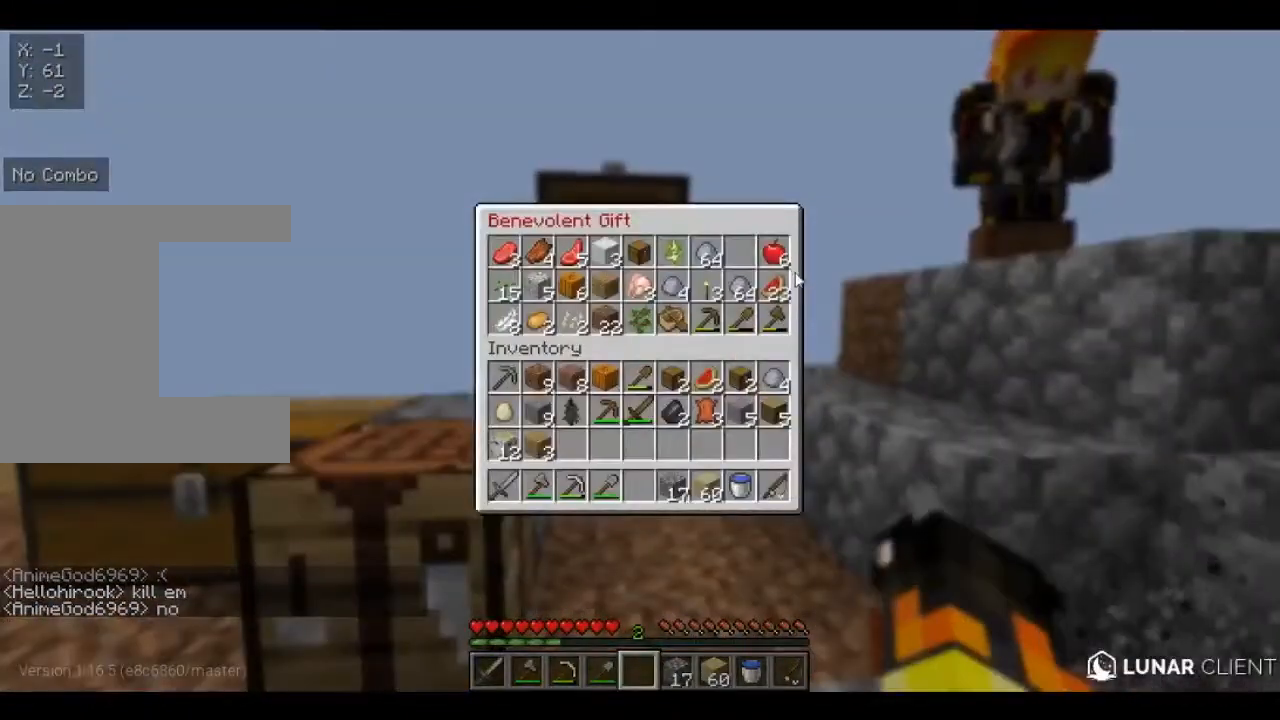
{"keys": [], "mouse": [], "events": []}
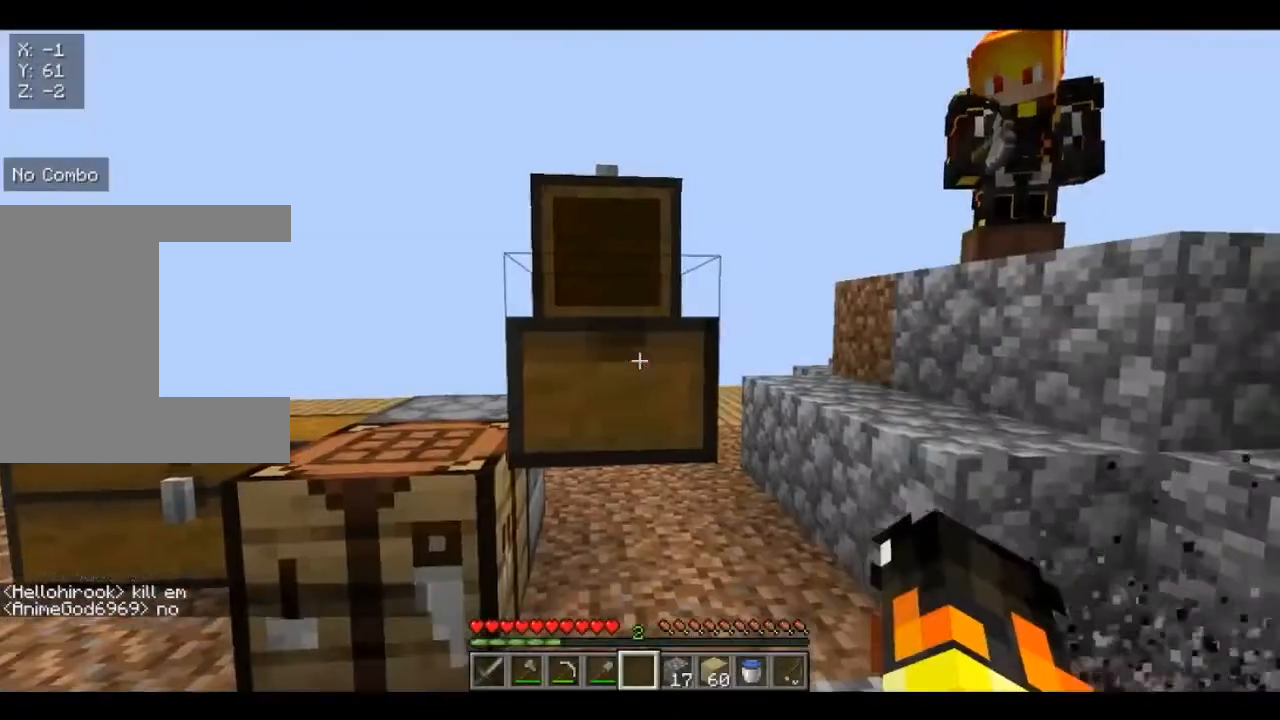
{"keys": [], "mouse": [], "events": []}
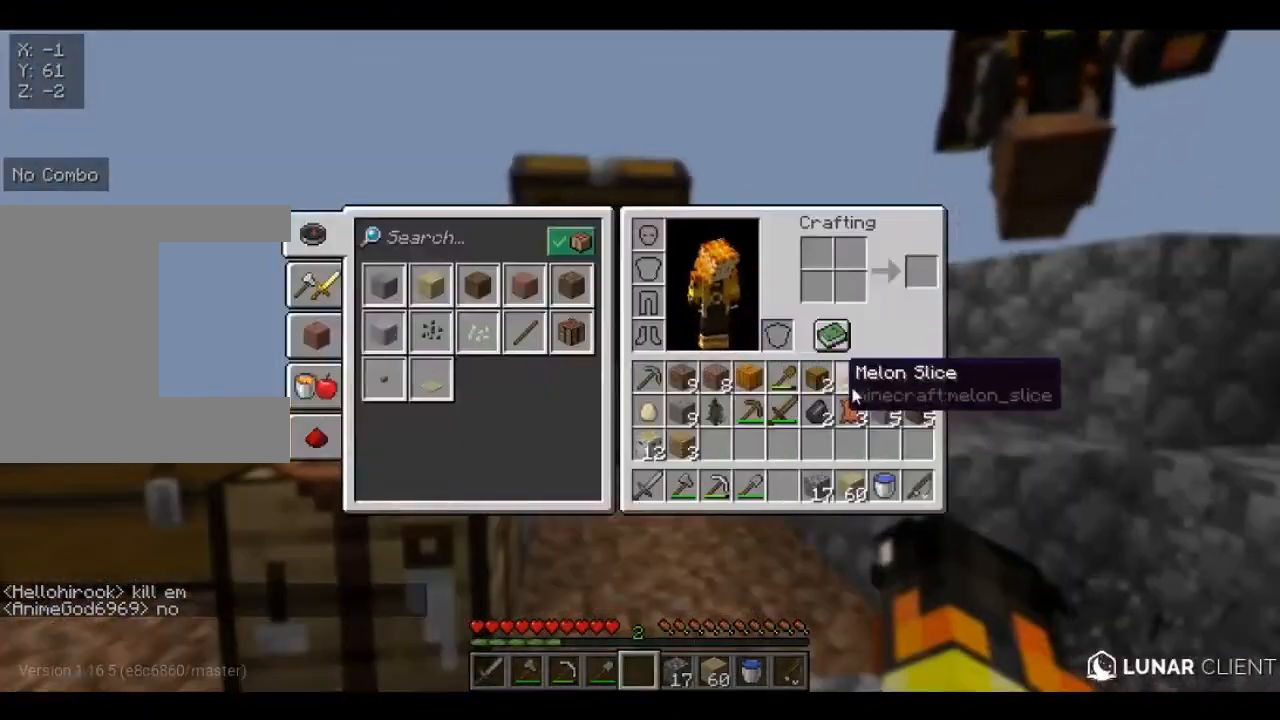
{"keys": [], "mouse": [], "events": []}
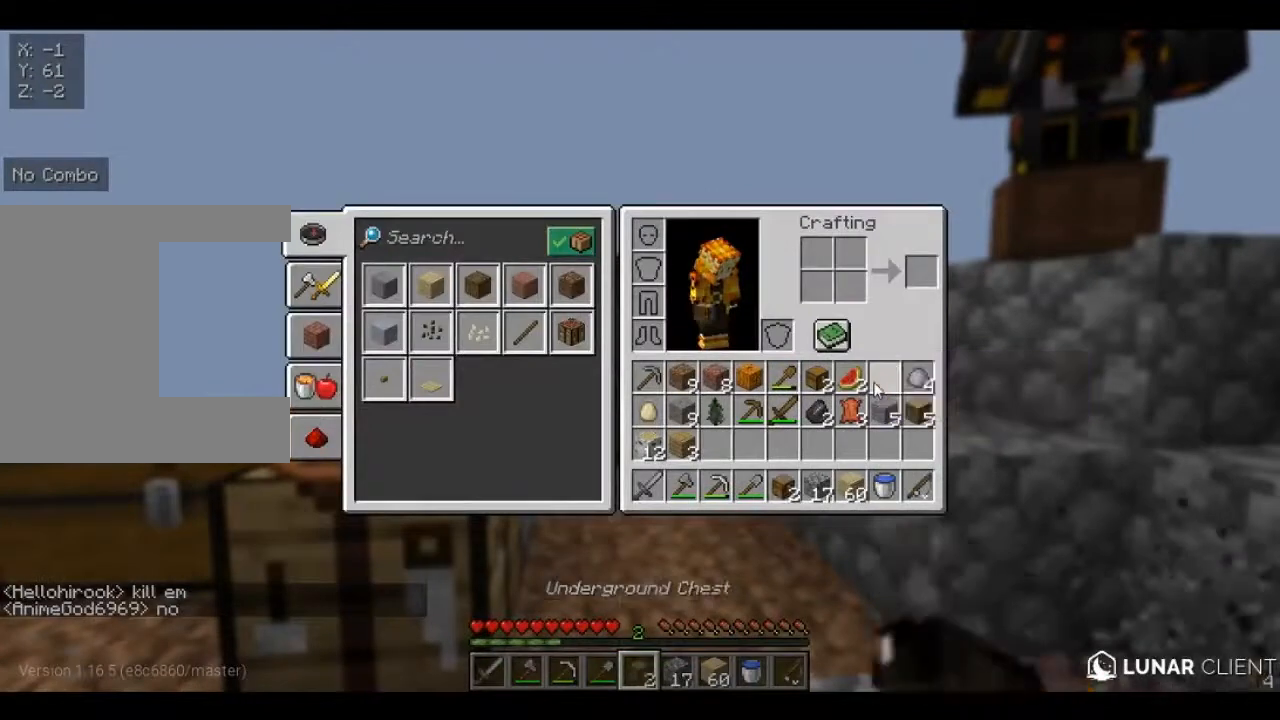
{"keys": [], "mouse": [], "events": []}
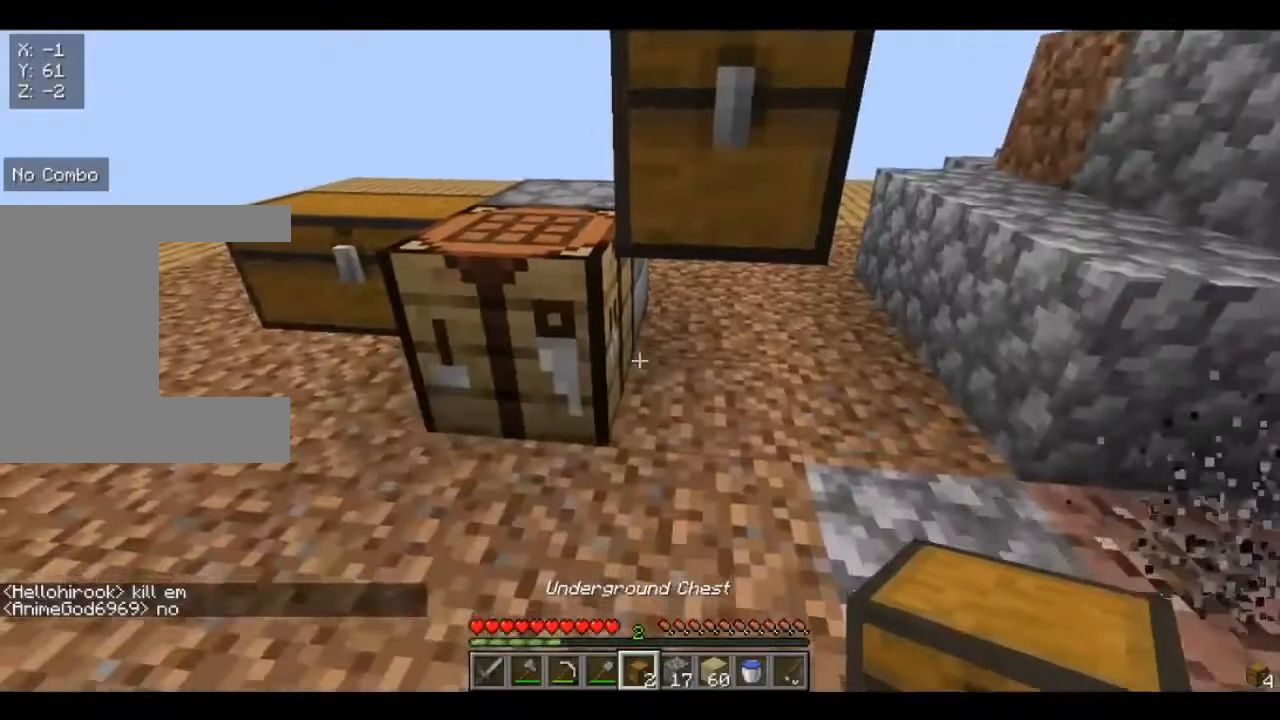
{"keys": ["d"], "mouse": ["right"], "events": [[240, "d", "down"], [320, "mouse_right", "down"]]}
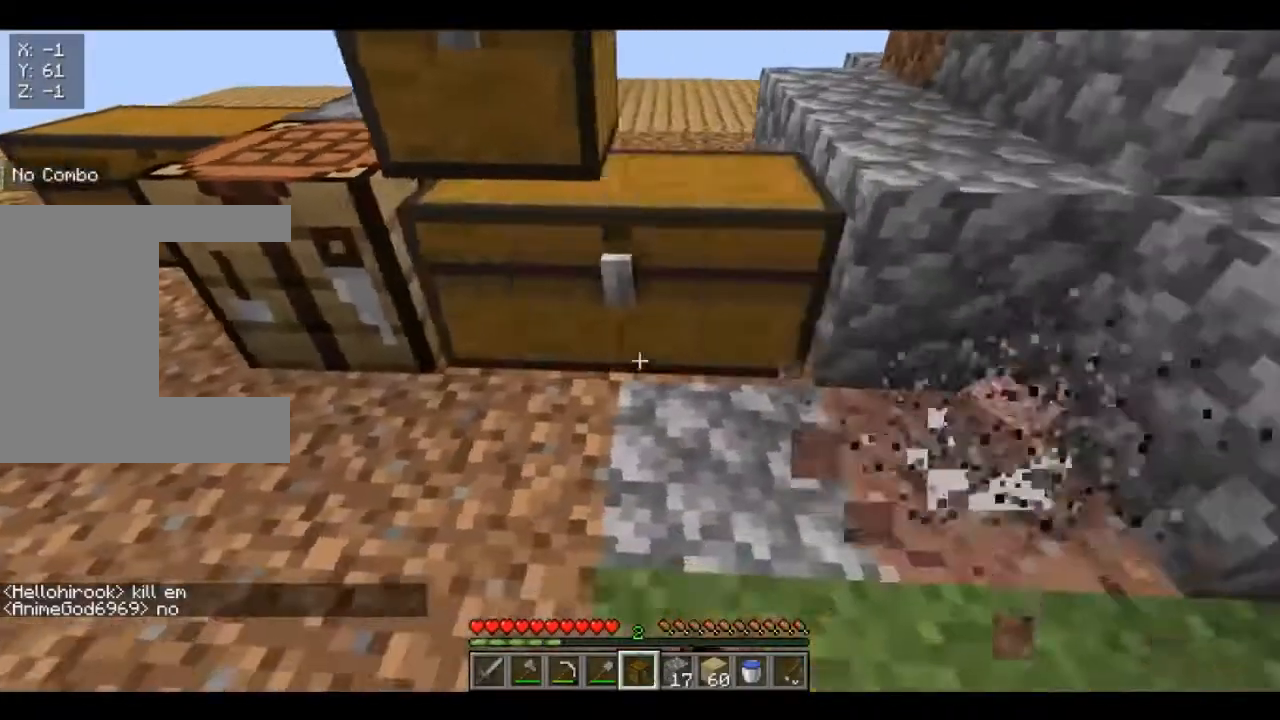
{"keys": [], "mouse": [], "events": [[80, "mouse_right", "up"], [120, "d", "up"]]}
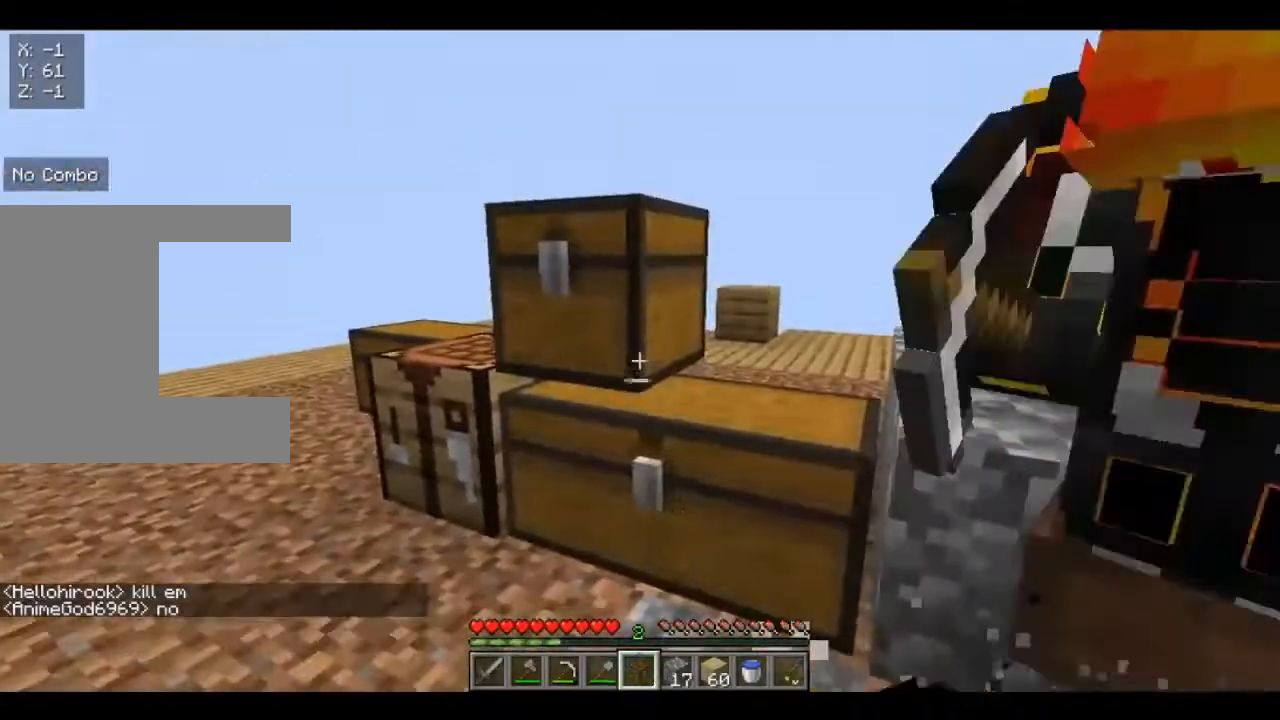
{"keys": [], "mouse": [], "events": []}
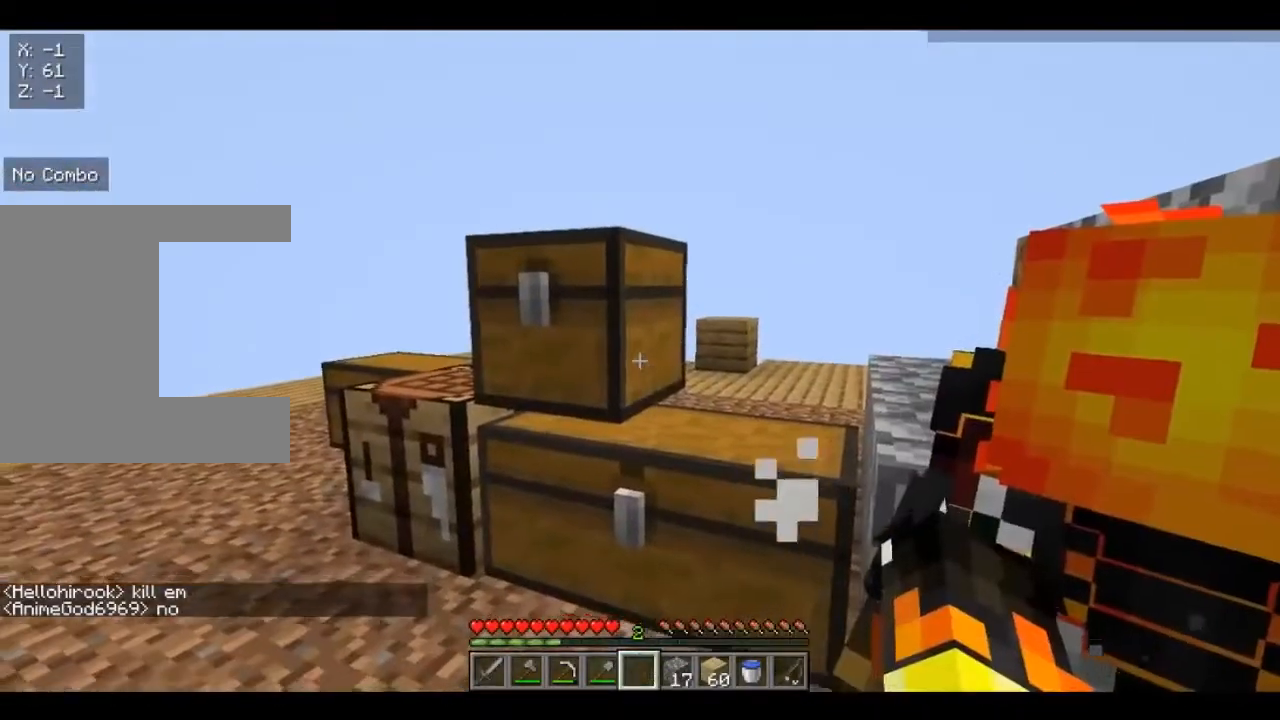
{"keys": [], "mouse": [], "events": [[160, "mouse_right", "down"], [320, "mouse_right", "up"]]}
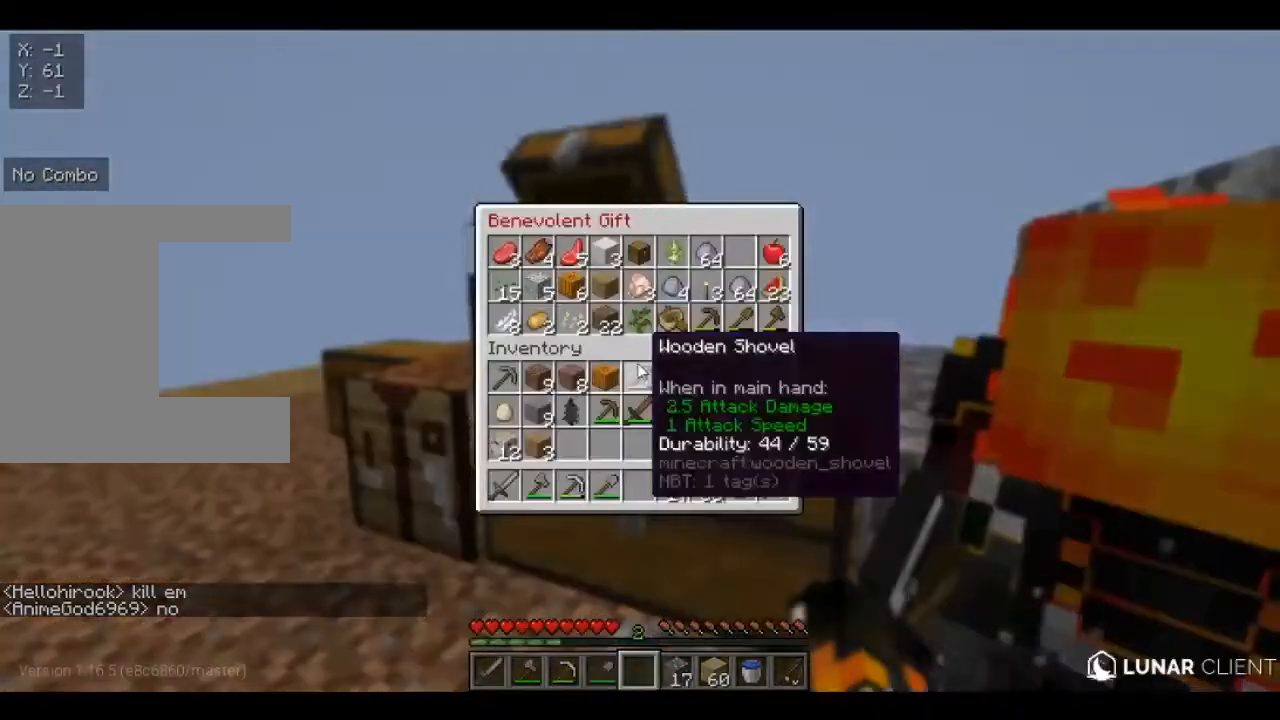
{"keys": [], "mouse": [], "events": []}
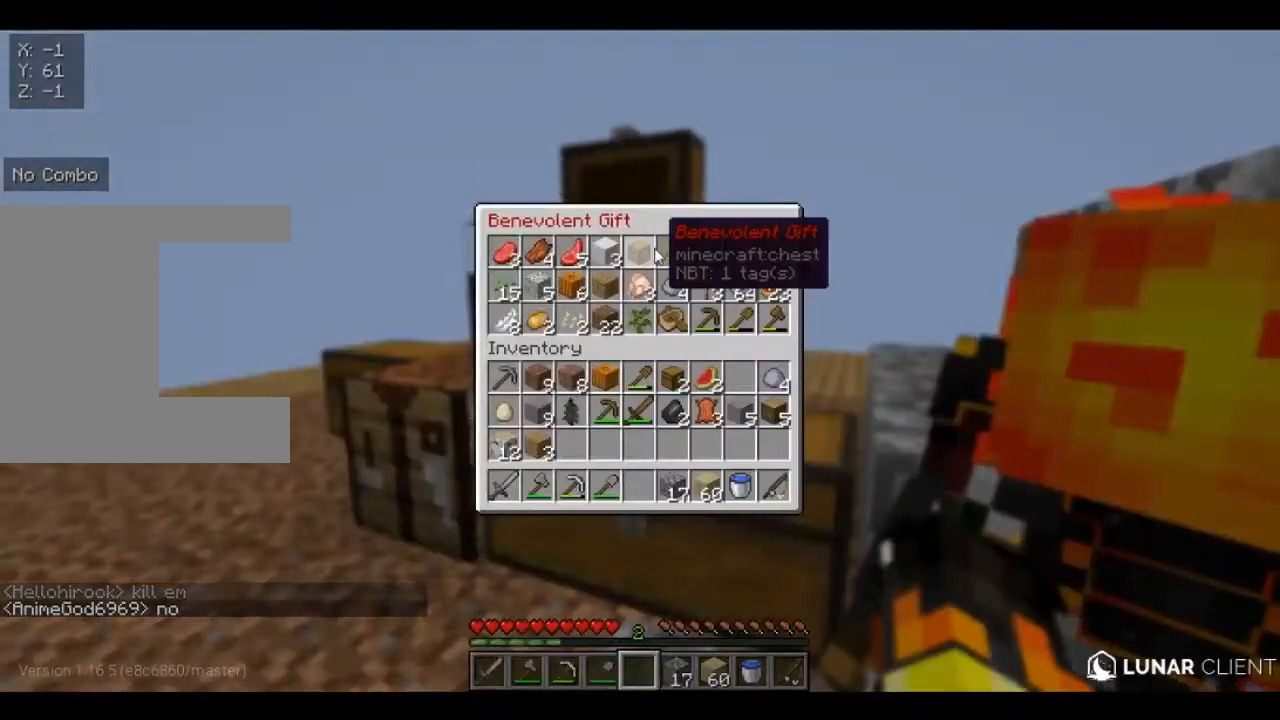
{"keys": [], "mouse": [], "events": []}
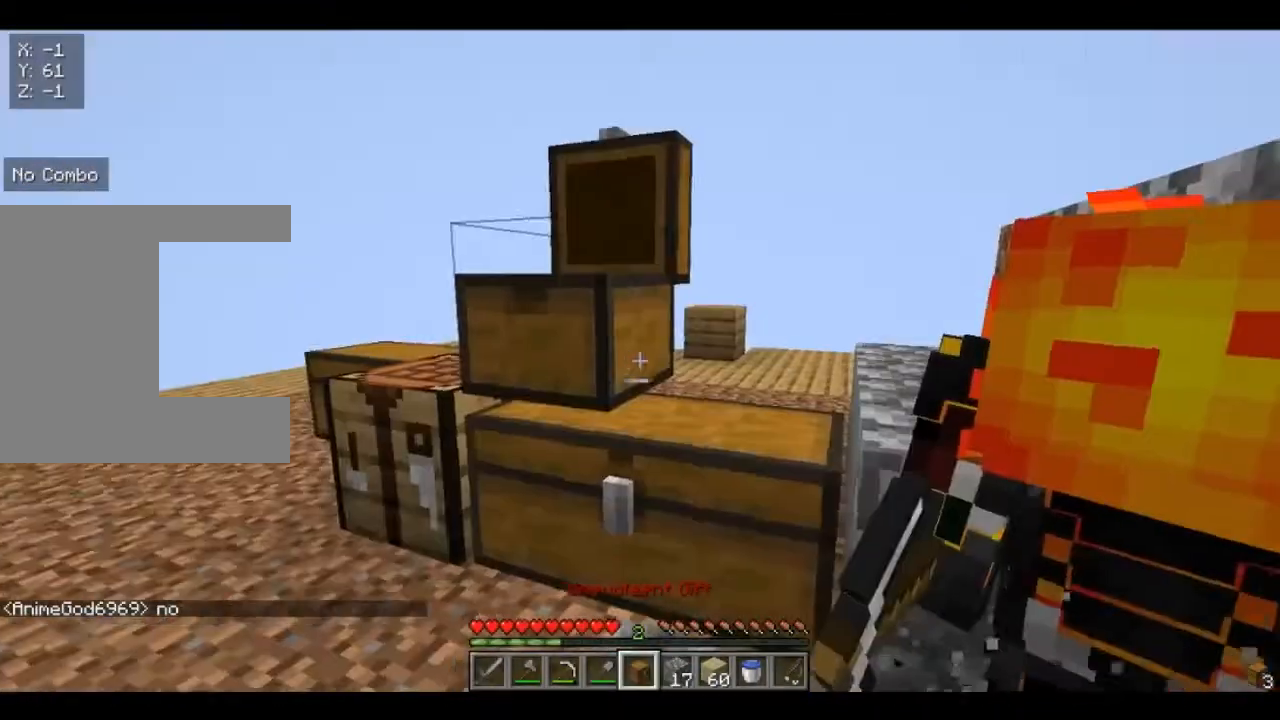
{"keys": [], "mouse": [], "events": []}
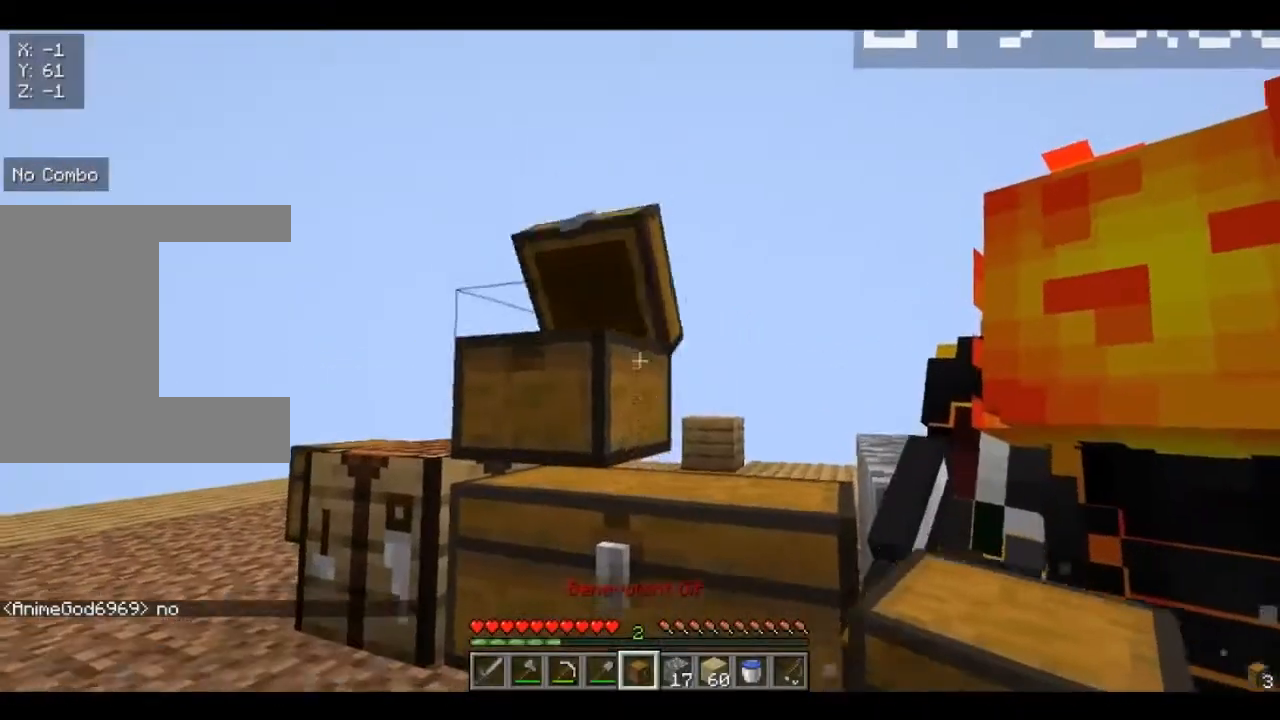
{"keys": ["a"], "mouse": [], "events": [[40, "mouse_right", "down"], [200, "mouse_right", "up"], [440, "a", "down"]]}
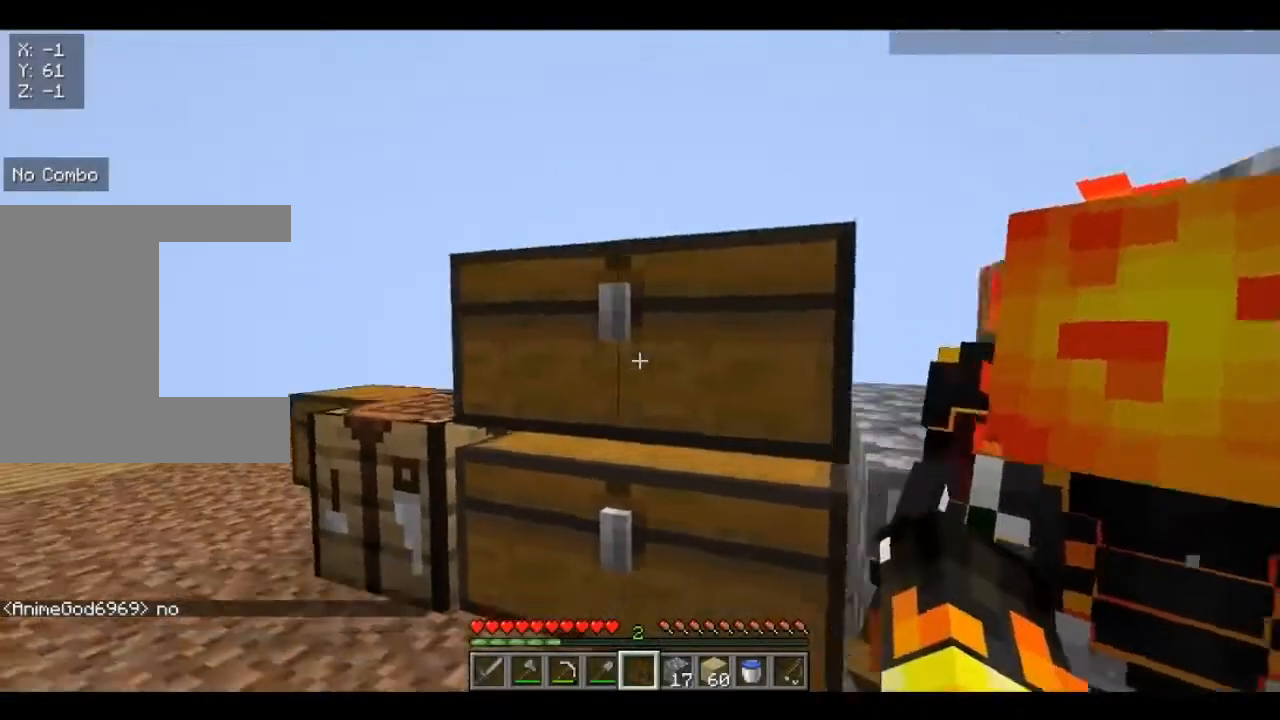
{"keys": [], "mouse": [], "events": [[240, "a", "up"], [240, "mouse_right", "down"], [440, "mouse_right", "up"]]}
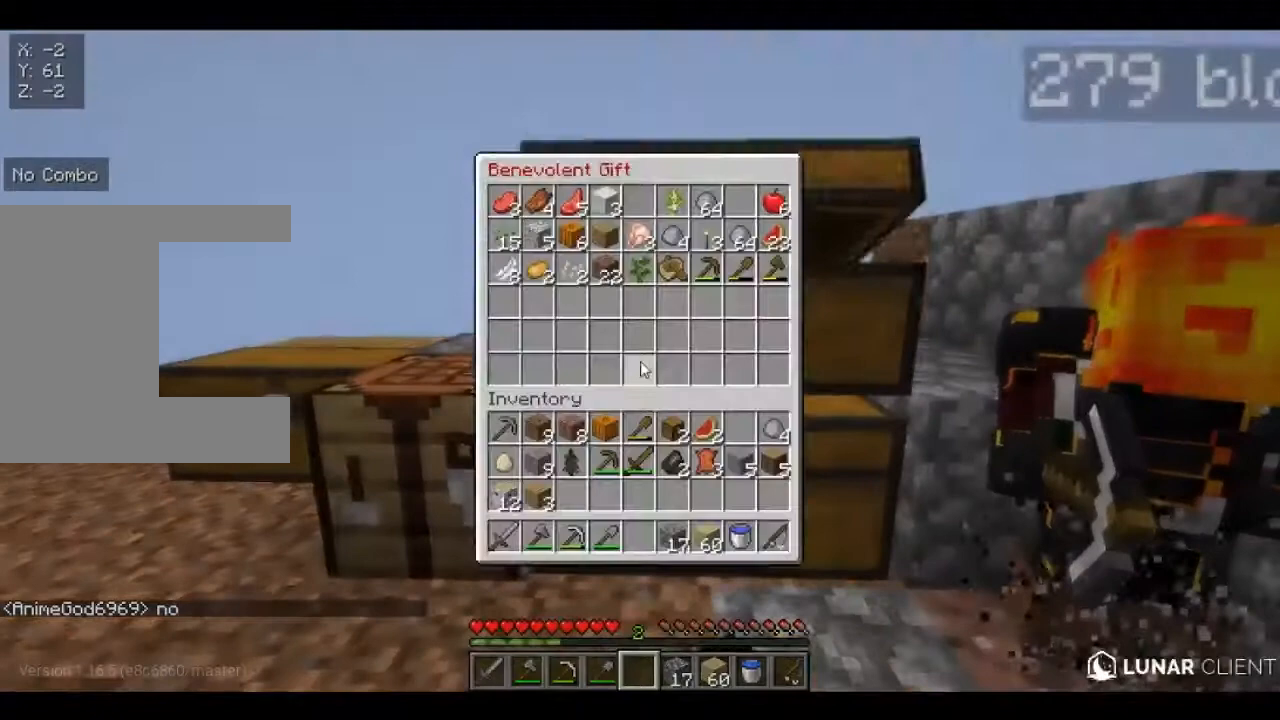
{"keys": [], "mouse": [], "events": []}
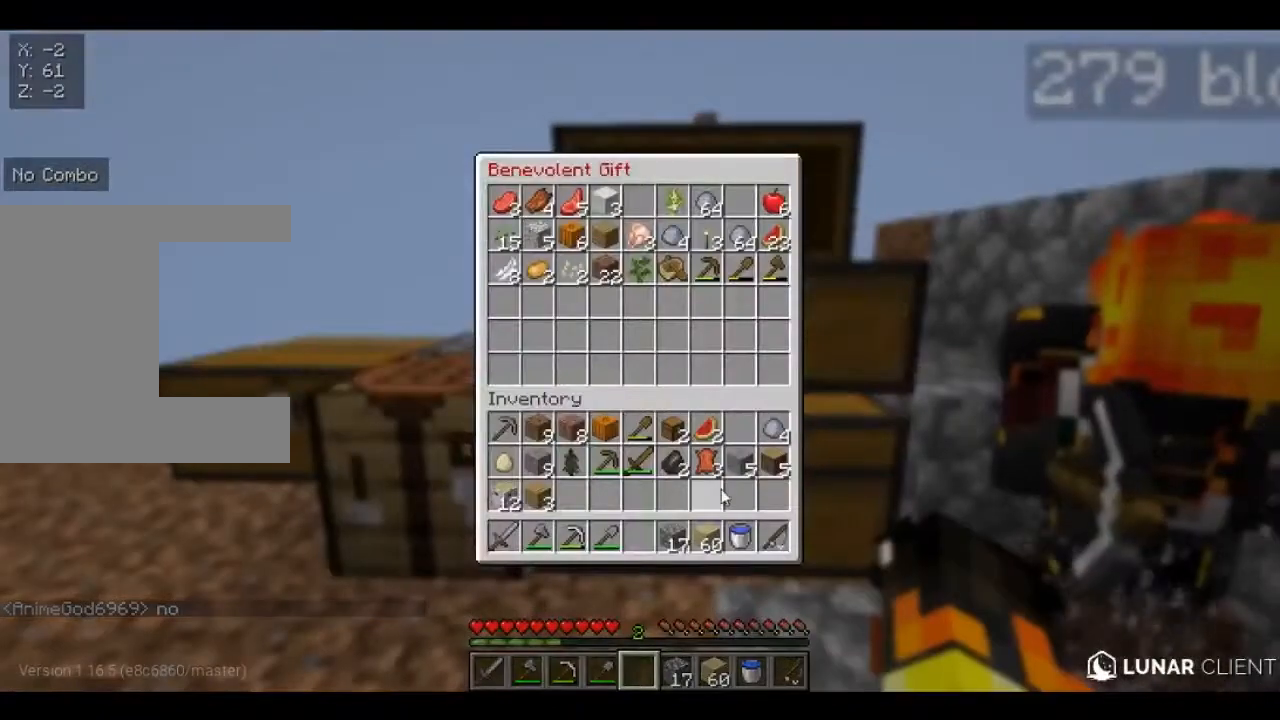
{"keys": [], "mouse": [], "events": []}
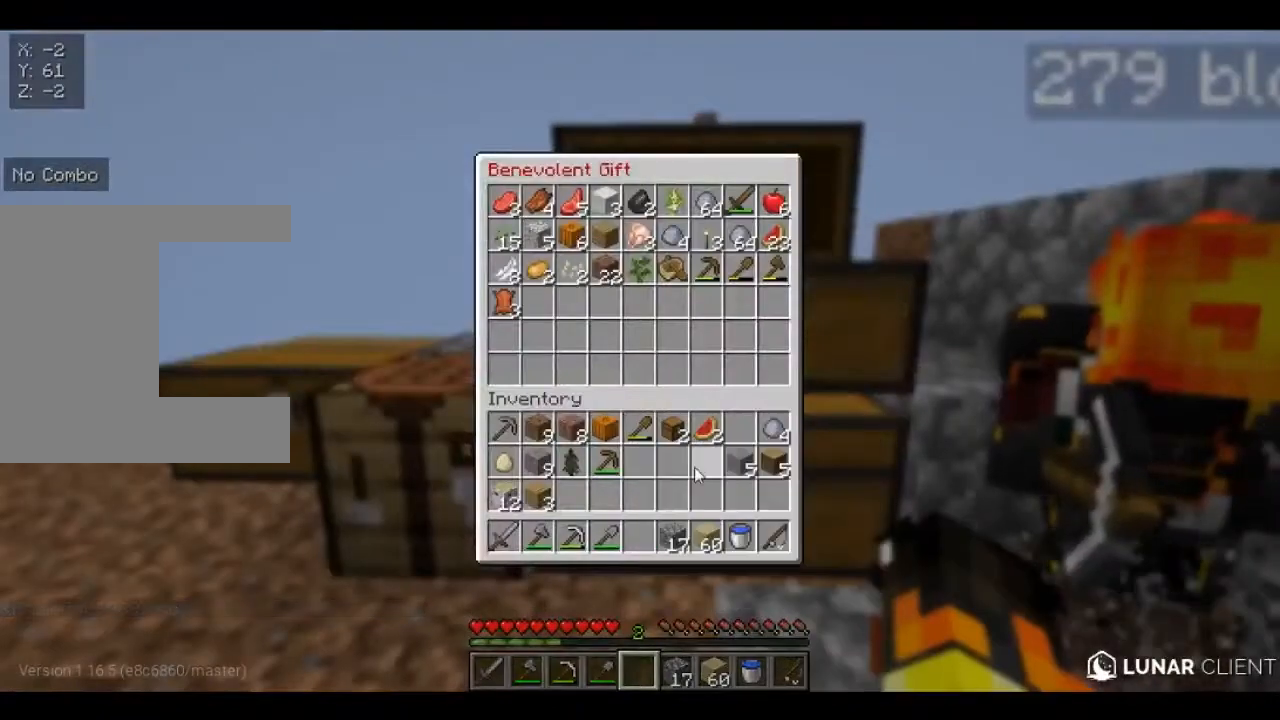
{"keys": [], "mouse": [], "events": []}
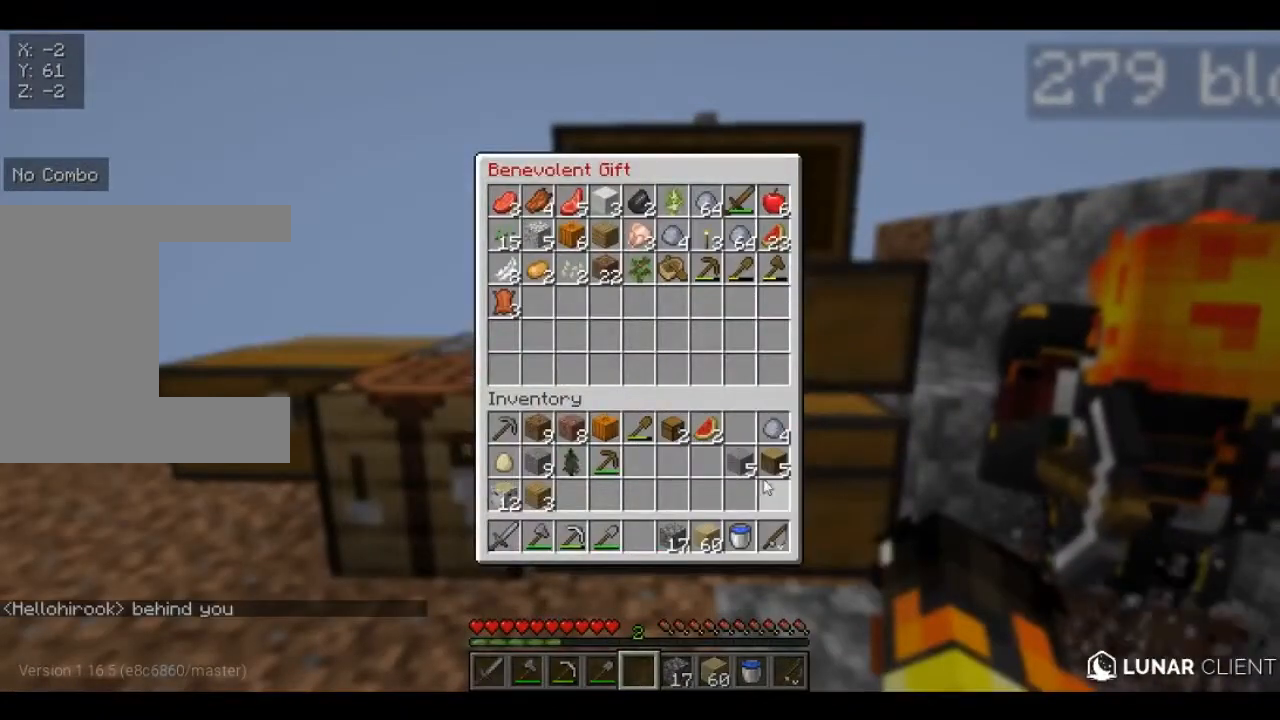
{"keys": [], "mouse": [], "events": []}
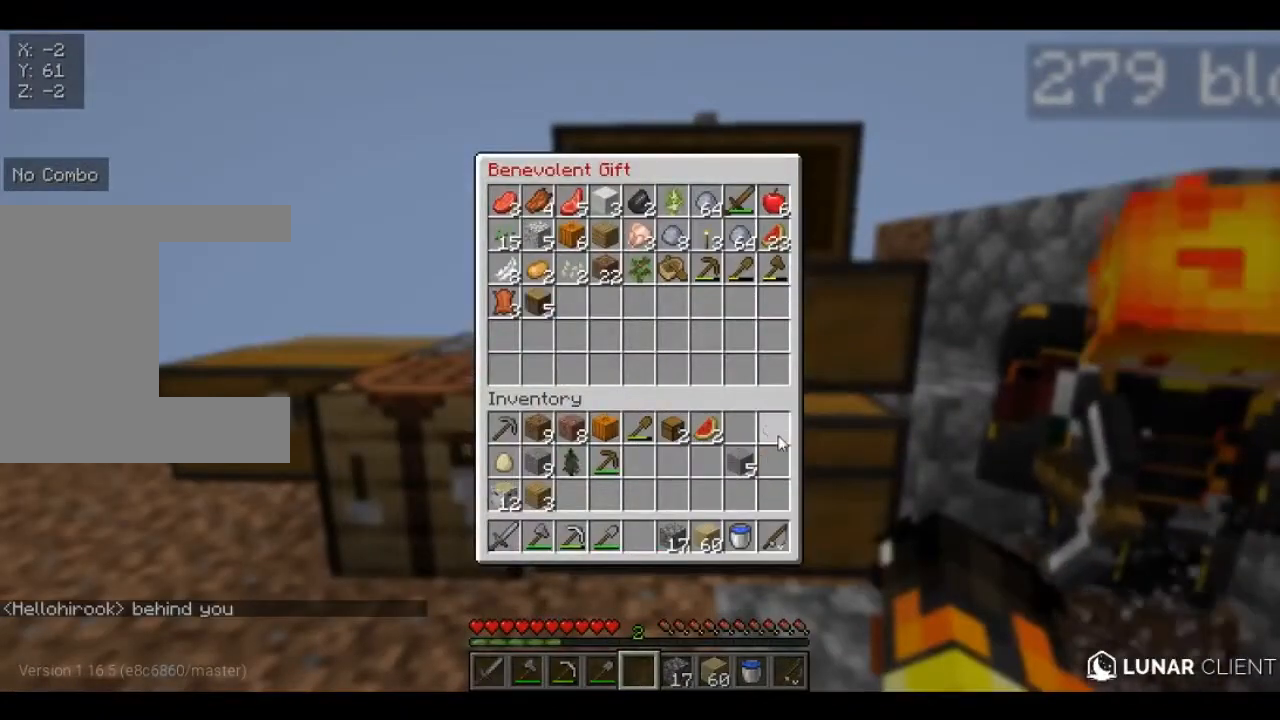
{"keys": [], "mouse": [], "events": []}
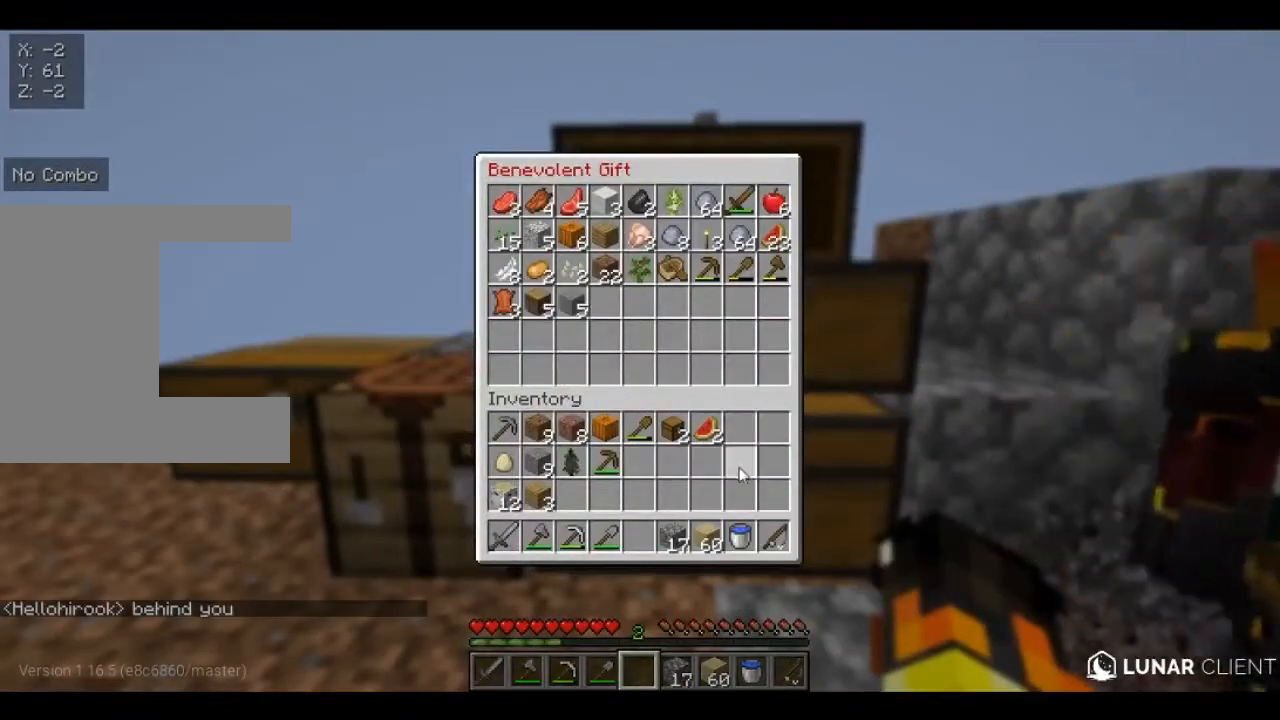
{"keys": ["s"], "mouse": [], "events": [[400, "s", "down"]]}
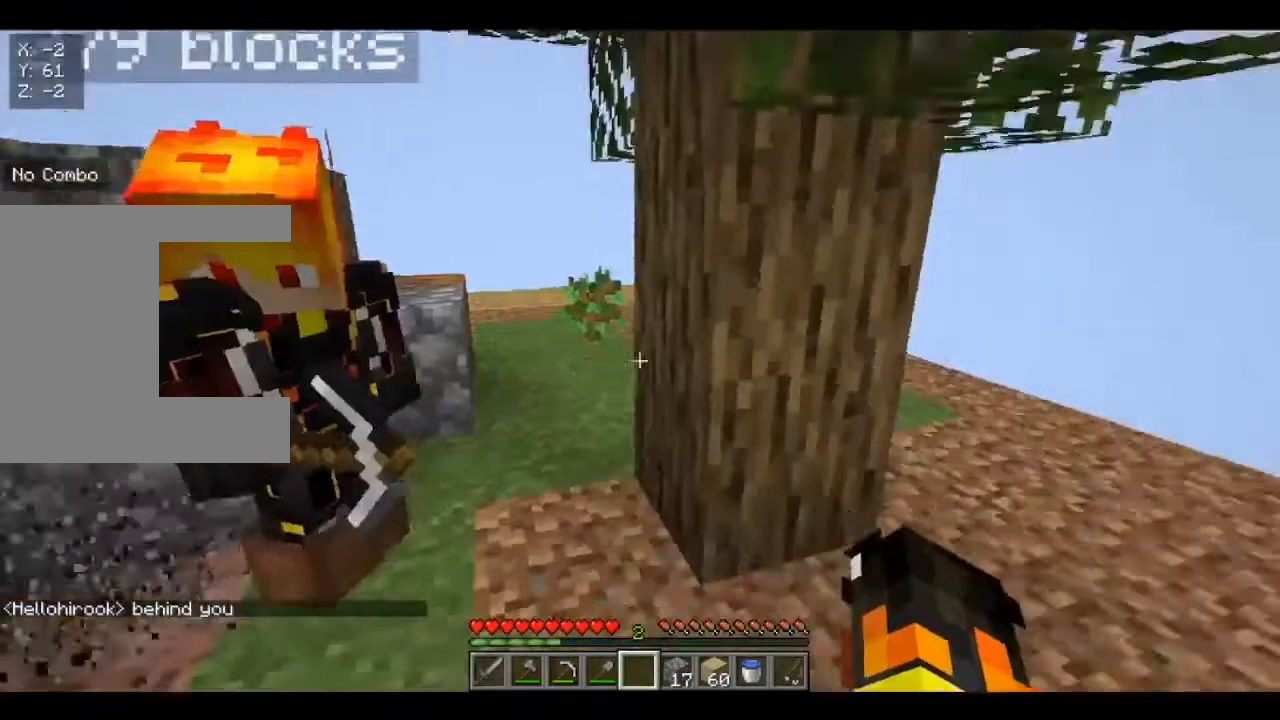
{"keys": ["s"], "mouse": [], "events": []}
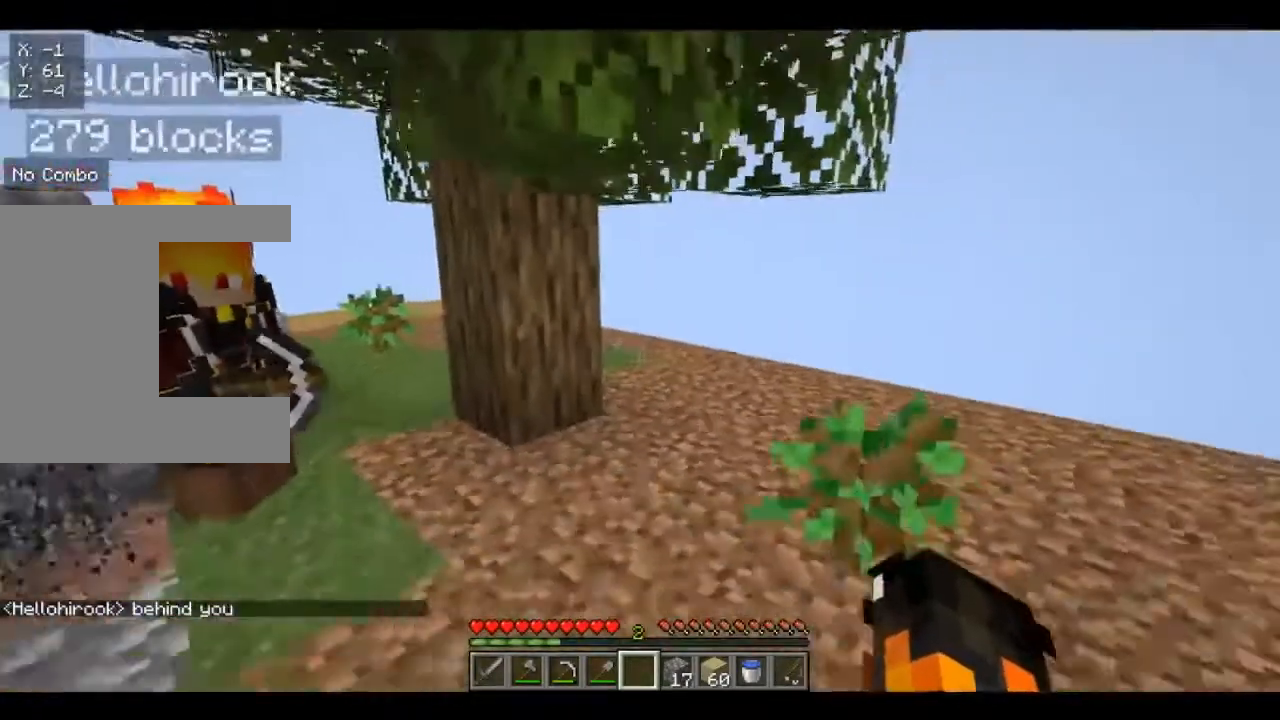
{"keys": [], "mouse": [], "events": [[80, "s", "up"]]}
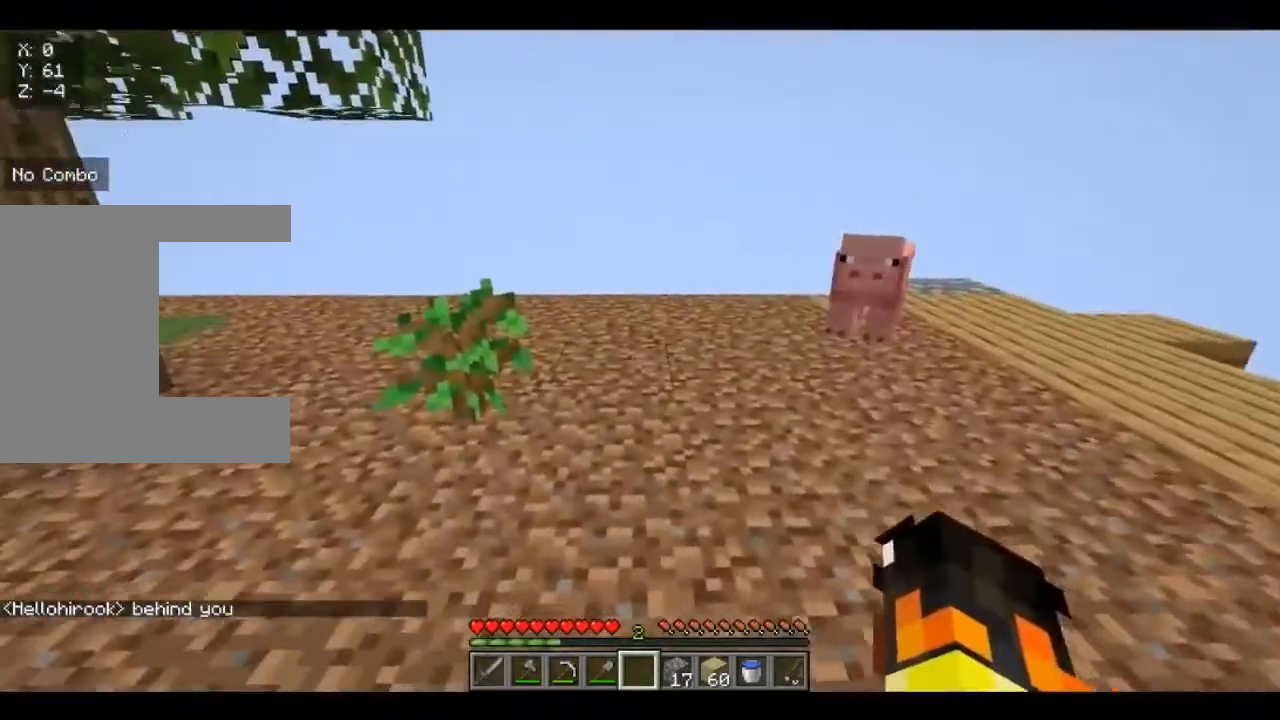
{"keys": [], "mouse": [], "events": [[160, "d", "down"], [480, "d", "up"]]}
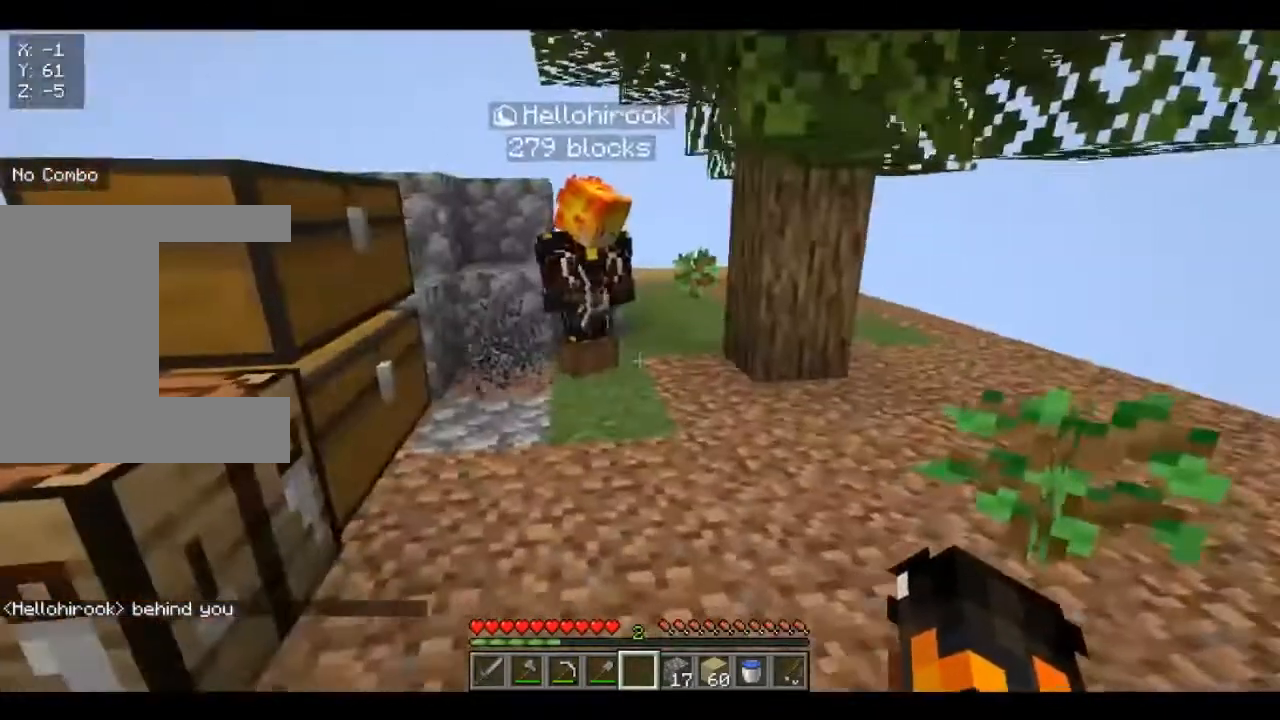
{"keys": ["d"], "mouse": [], "events": [[200, "w", "down"], [440, "d", "down"], [480, "w", "up"]]}
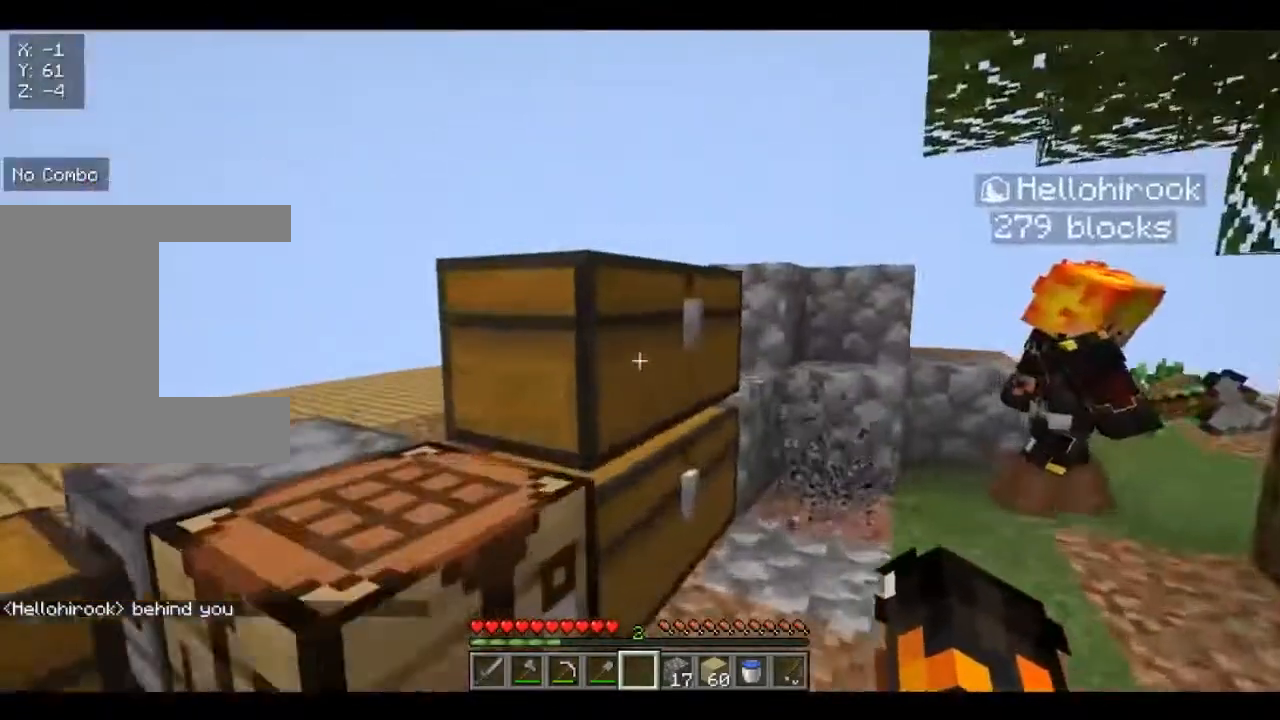
{"keys": [], "mouse": [], "events": [[80, "d", "up"], [80, "mouse_right", "down"], [240, "mouse_right", "up"]]}